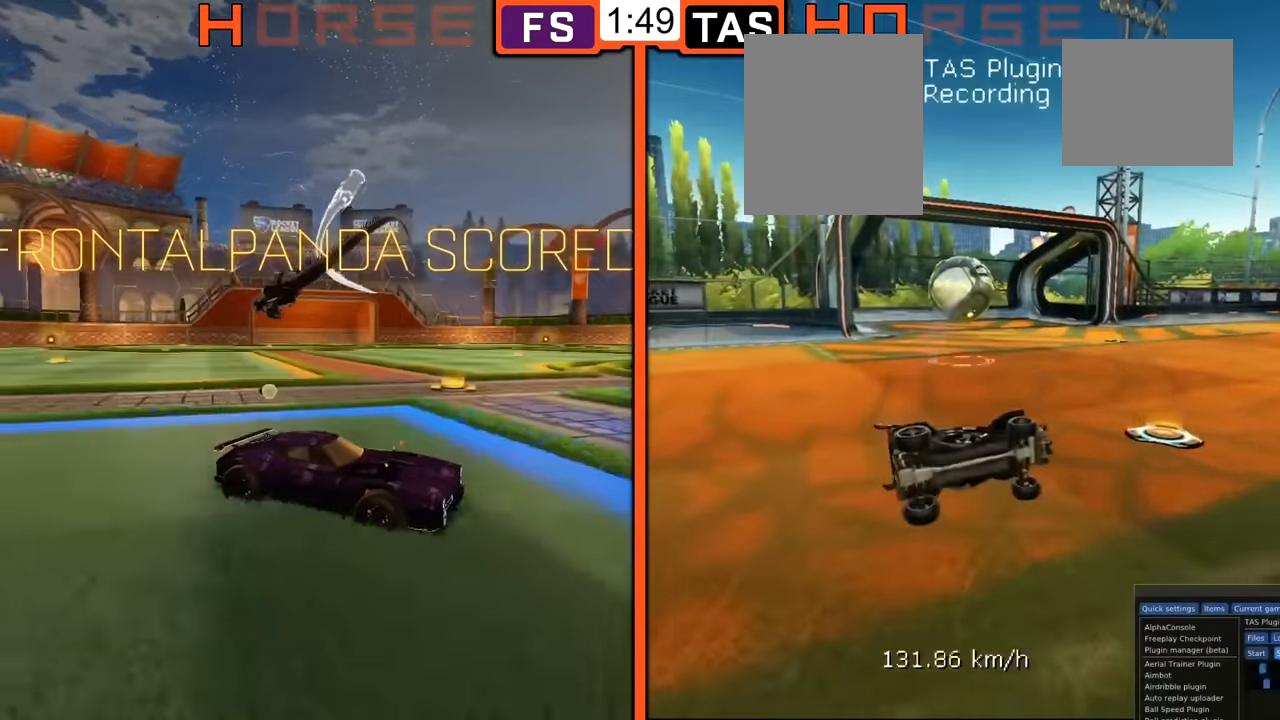
Gameplay with a controller (Xbox layout); each line is a JSON object with the inputs held at the frame after it. "events" lists button and stick changes between this image and that frame as [ms after this image, input, new state], when the widget could be followed in between. Not read: L3 R3.
{"buttons": [], "left_stick": "center", "events": []}
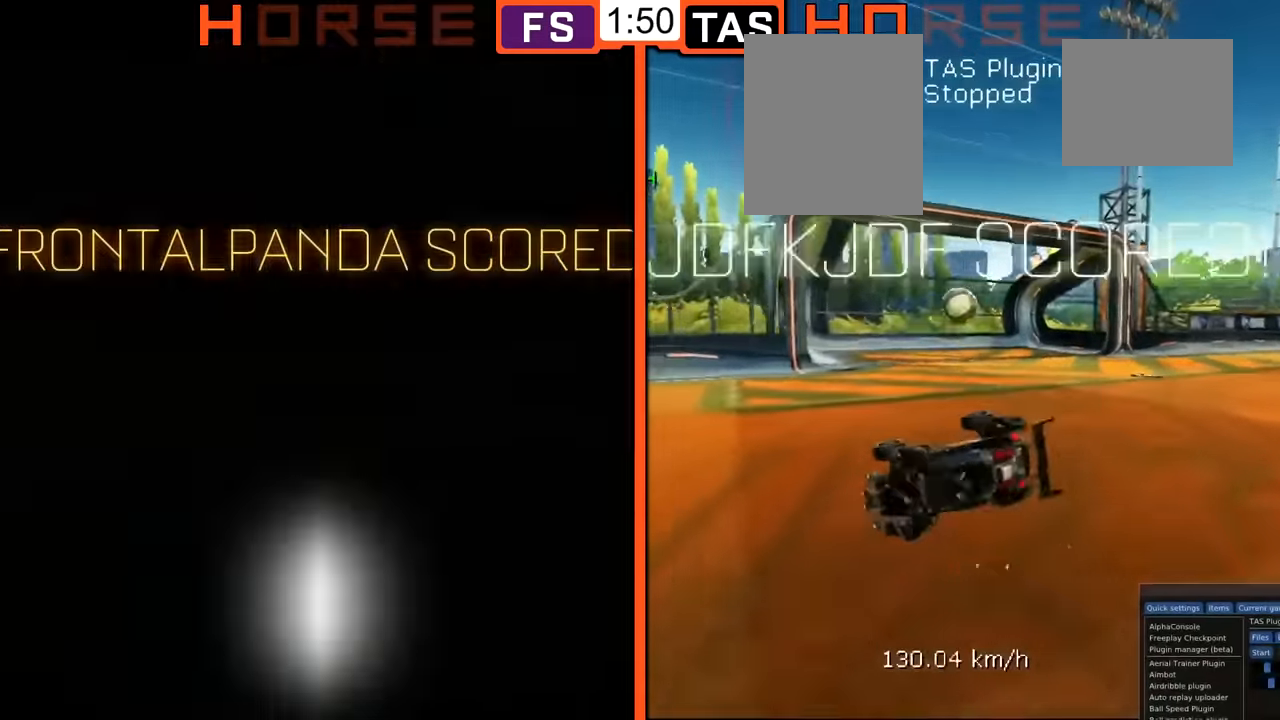
{"buttons": [], "left_stick": "center", "events": []}
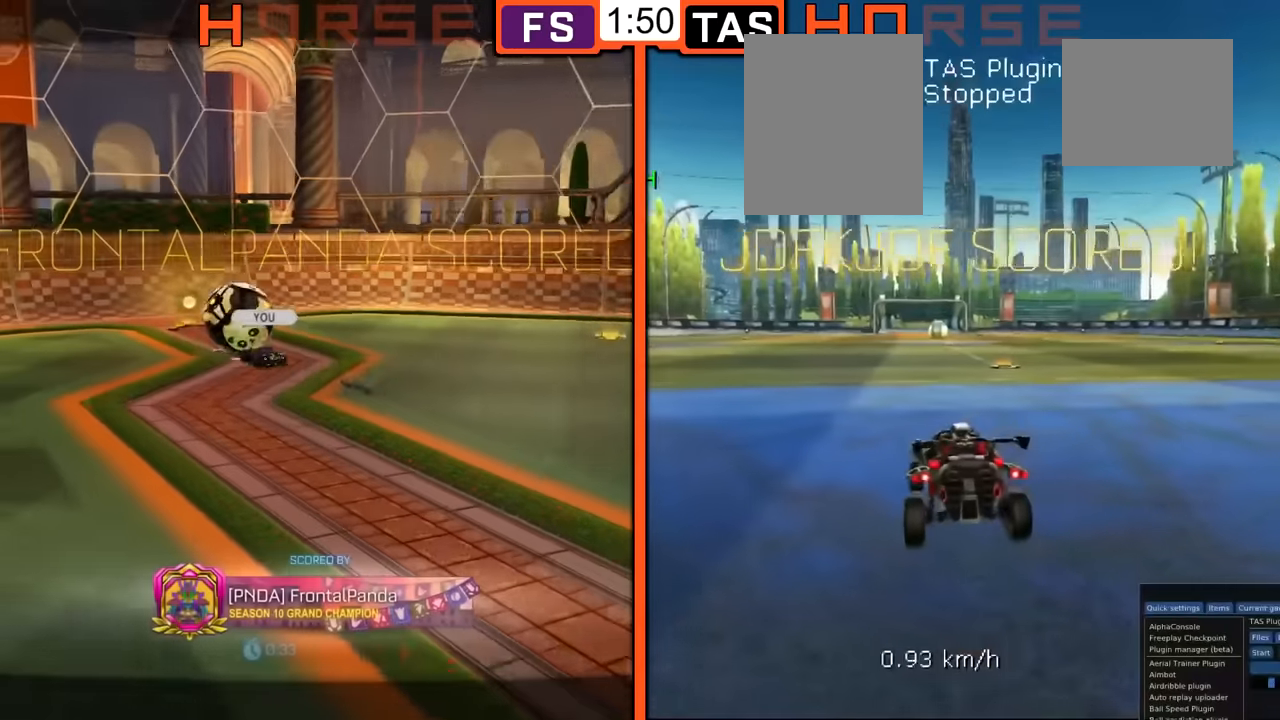
{"buttons": [], "left_stick": "center", "events": []}
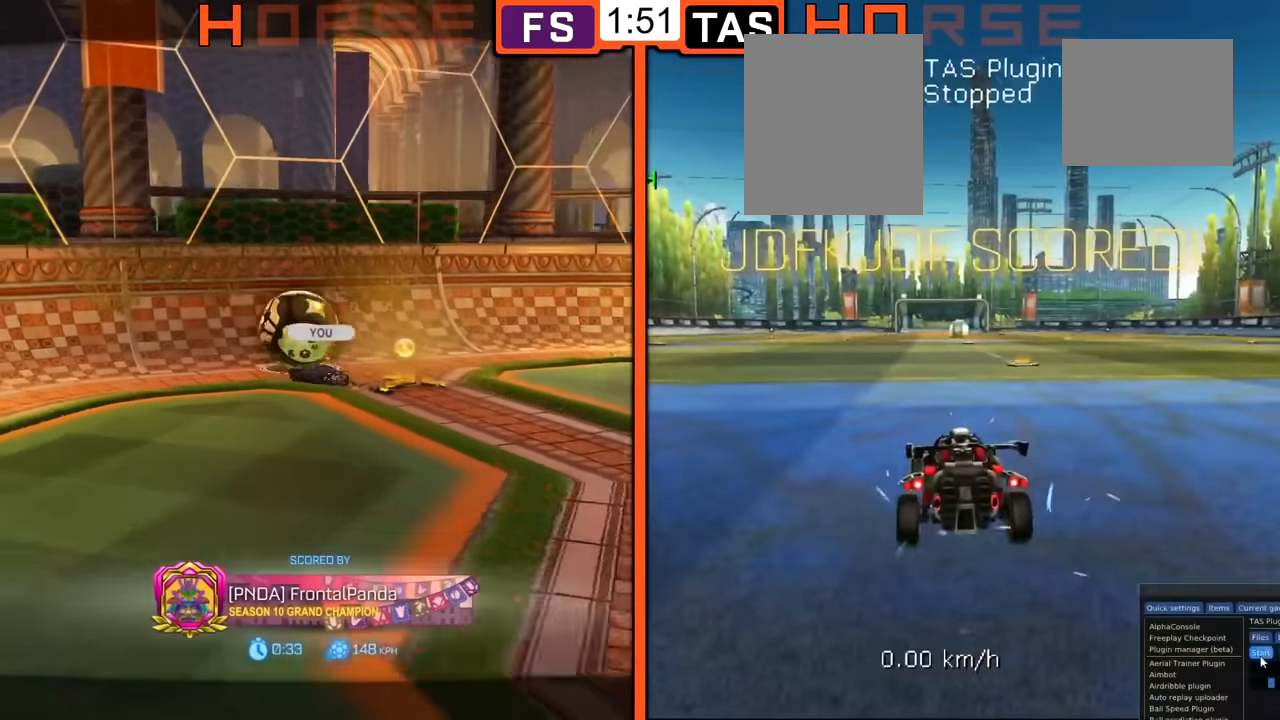
{"buttons": [], "left_stick": "center", "events": []}
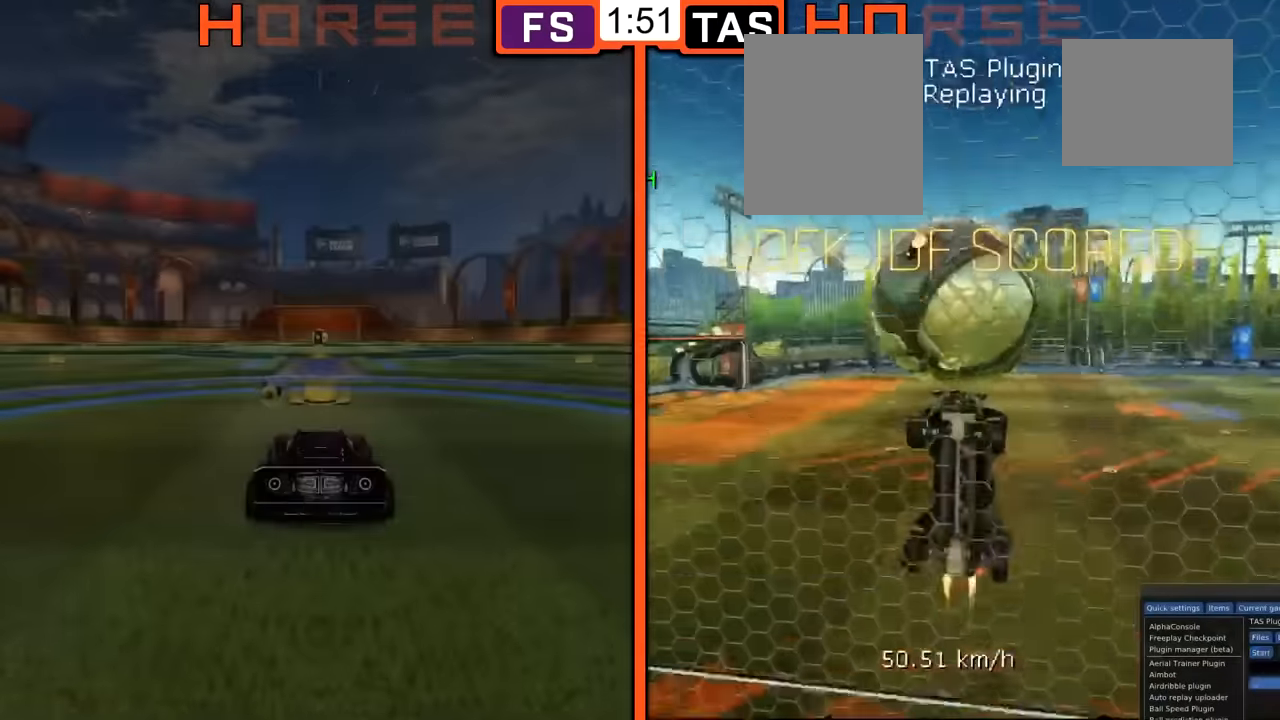
{"buttons": [], "left_stick": "center", "events": []}
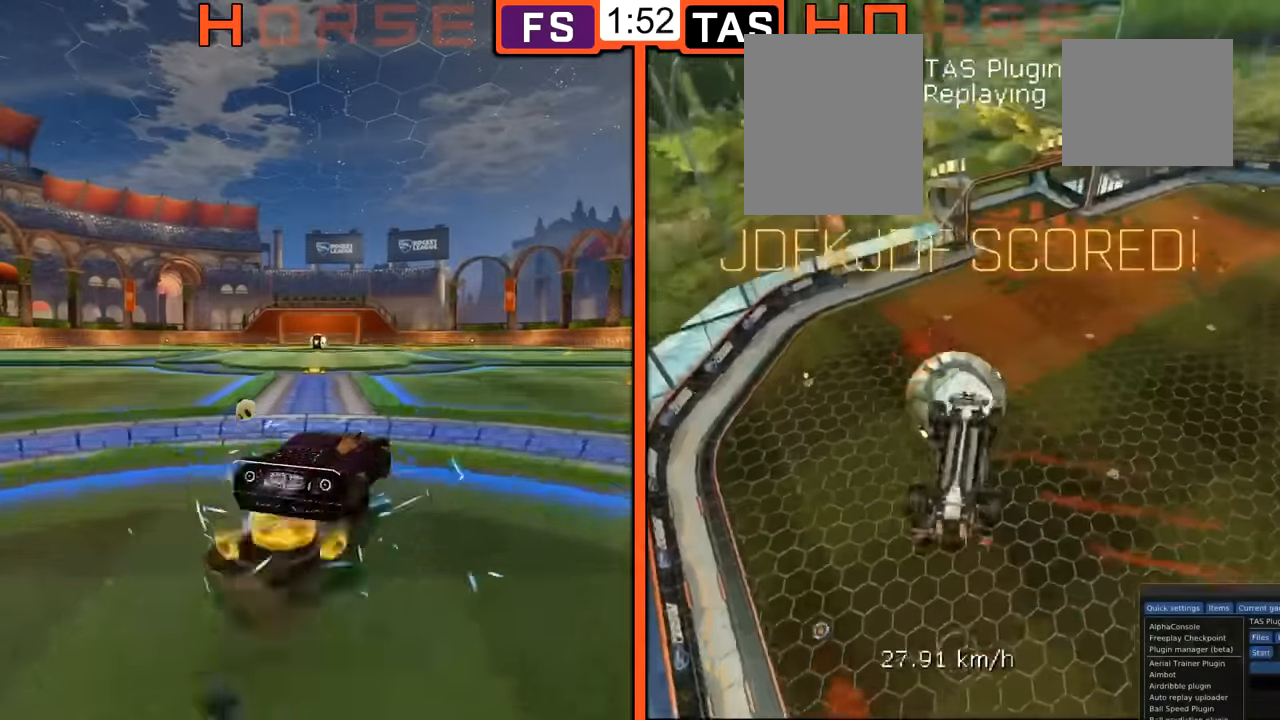
{"buttons": [], "left_stick": "center", "events": []}
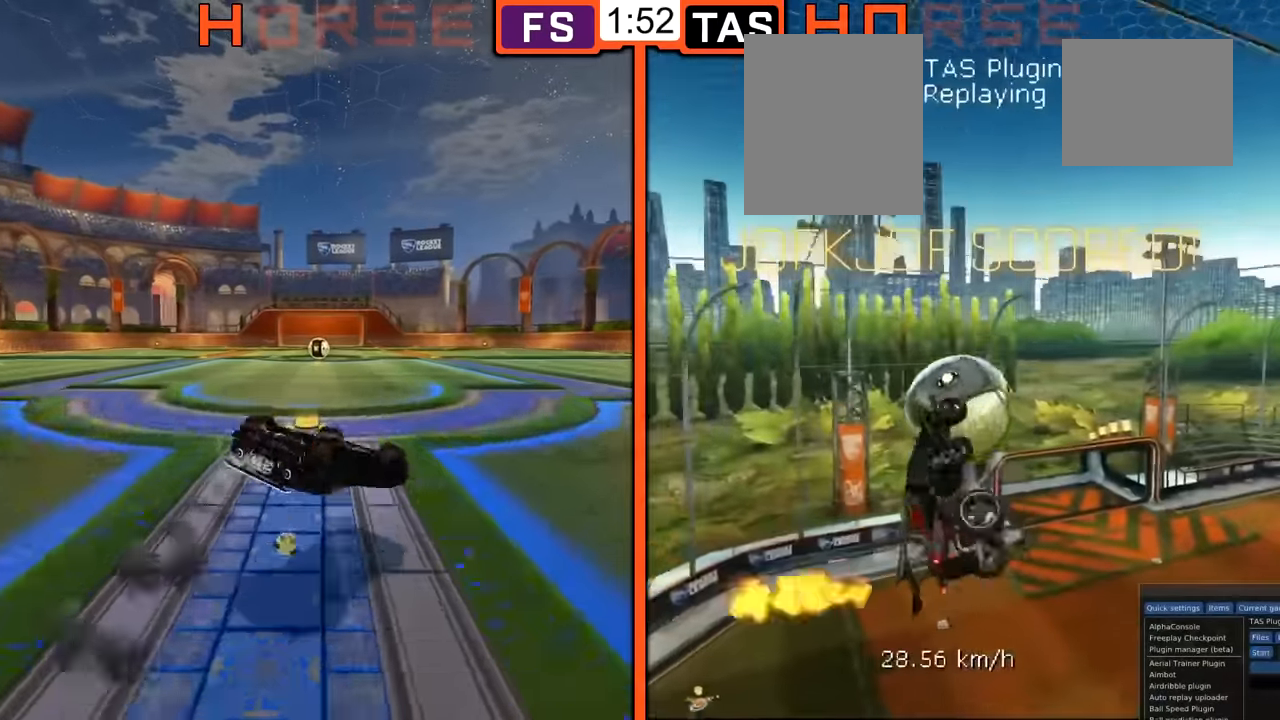
{"buttons": [], "left_stick": "center", "events": []}
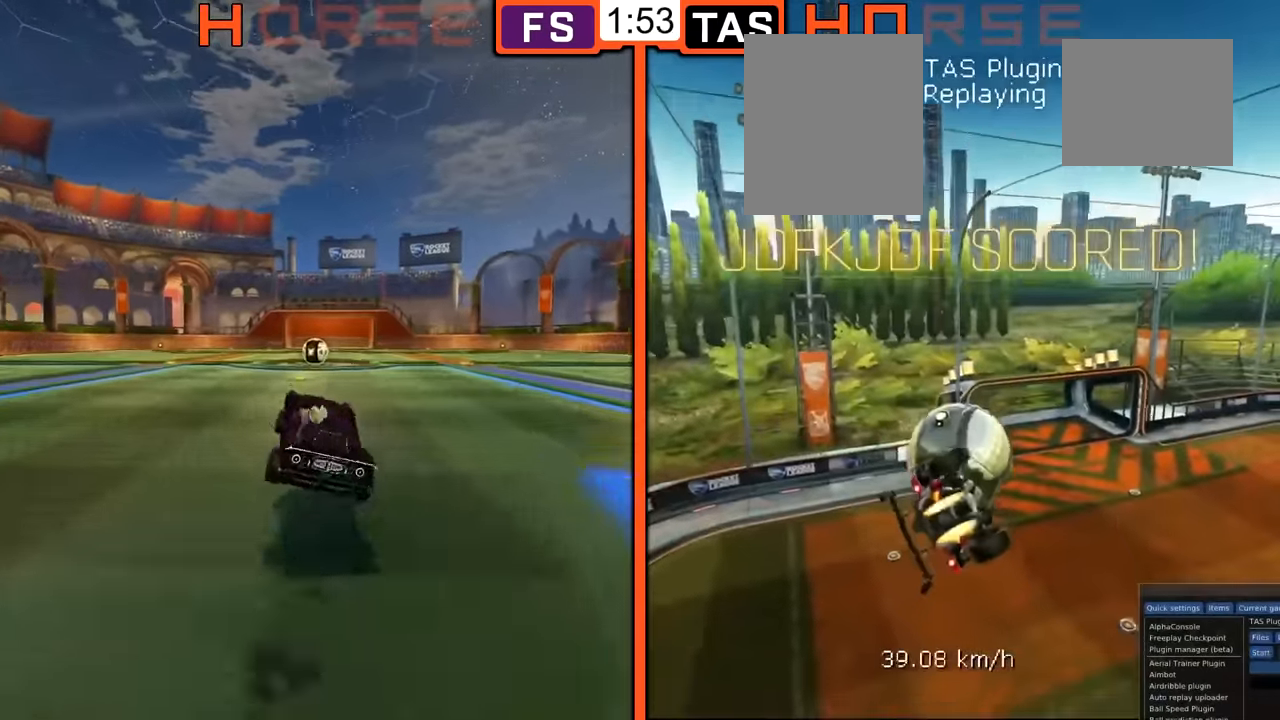
{"buttons": [], "left_stick": "center", "events": []}
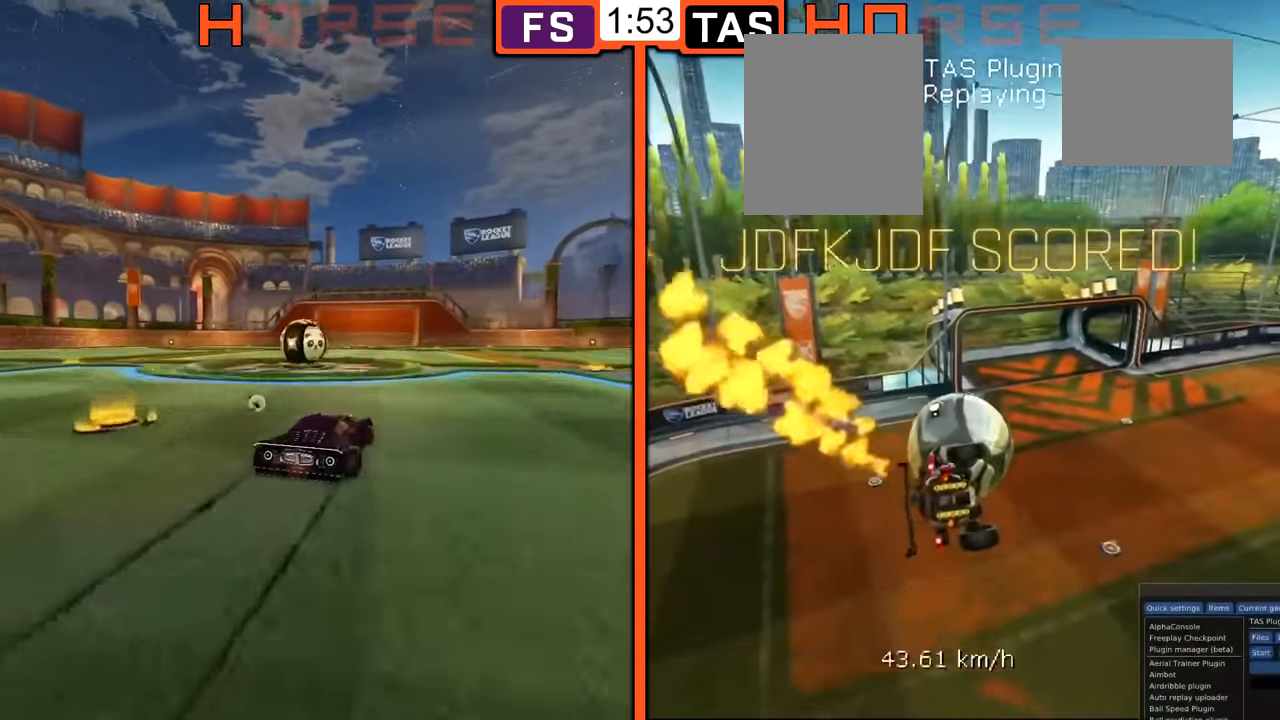
{"buttons": [], "left_stick": "center", "events": [[284, "R1", "down"], [367, "R1", "up"]]}
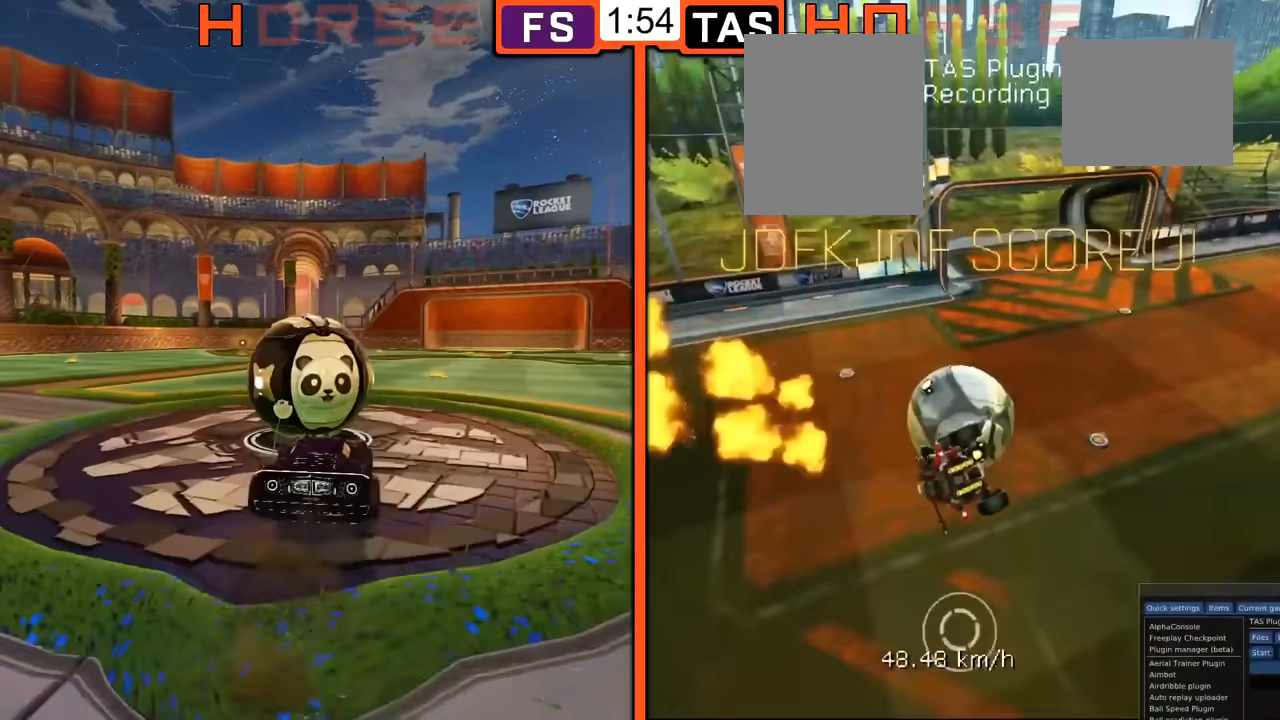
{"buttons": ["B"], "left_stick": "center", "events": [[17, "left_stick", "up"], [150, "left_stick", "center"], [184, "B", "down"], [334, "B", "up"], [384, "left_stick", "left"], [484, "B", "down"], [484, "left_stick", "center"]]}
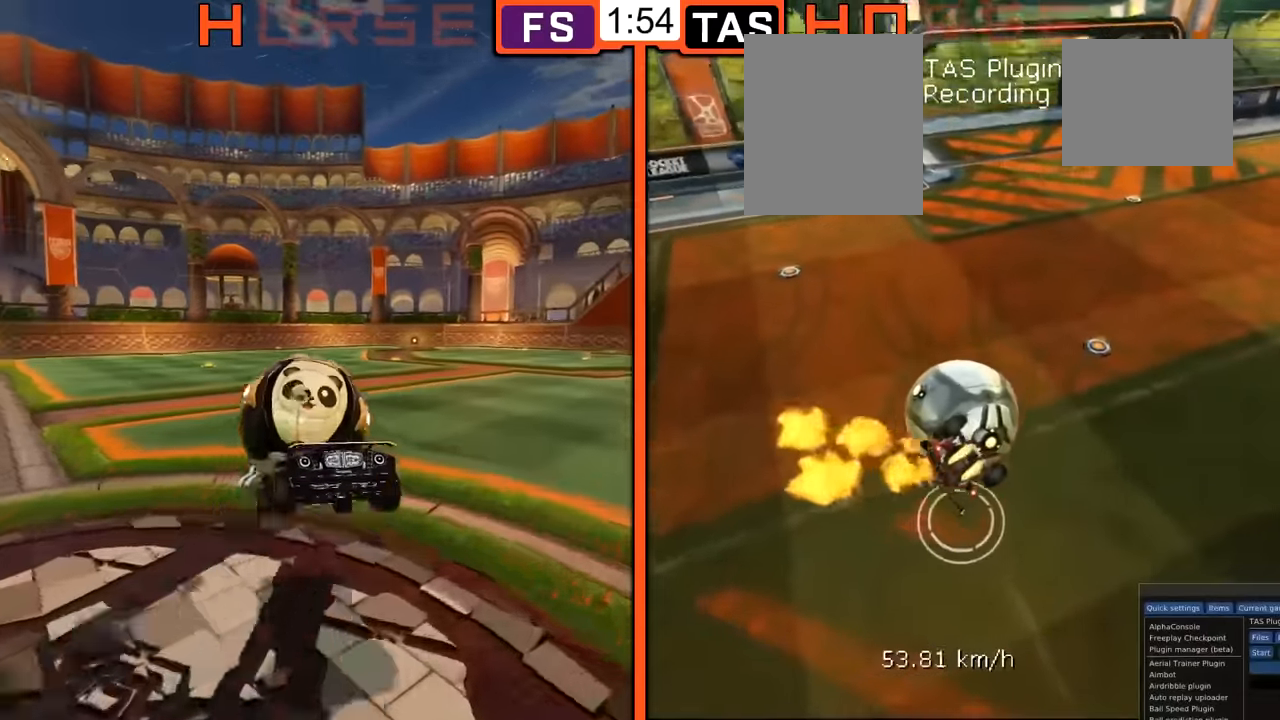
{"buttons": ["A", "B"], "left_stick": "down-left"}
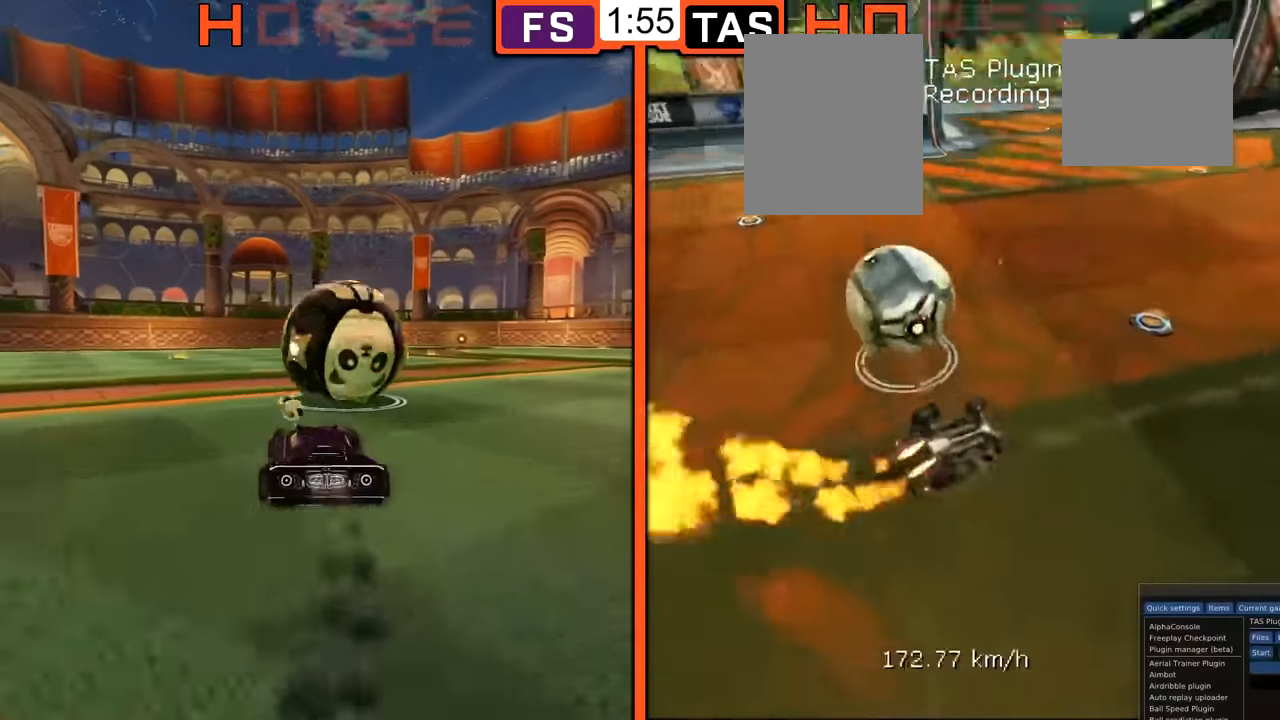
{"buttons": [], "left_stick": "center"}
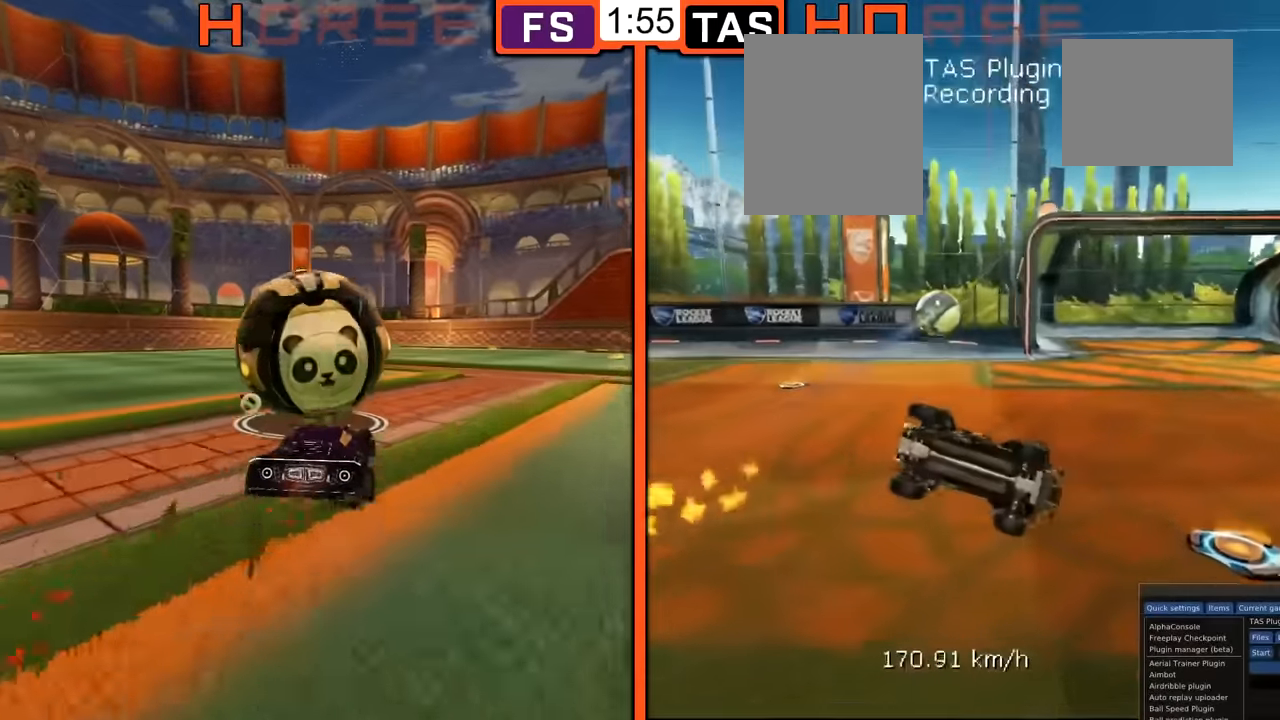
{"buttons": [], "left_stick": "center", "events": []}
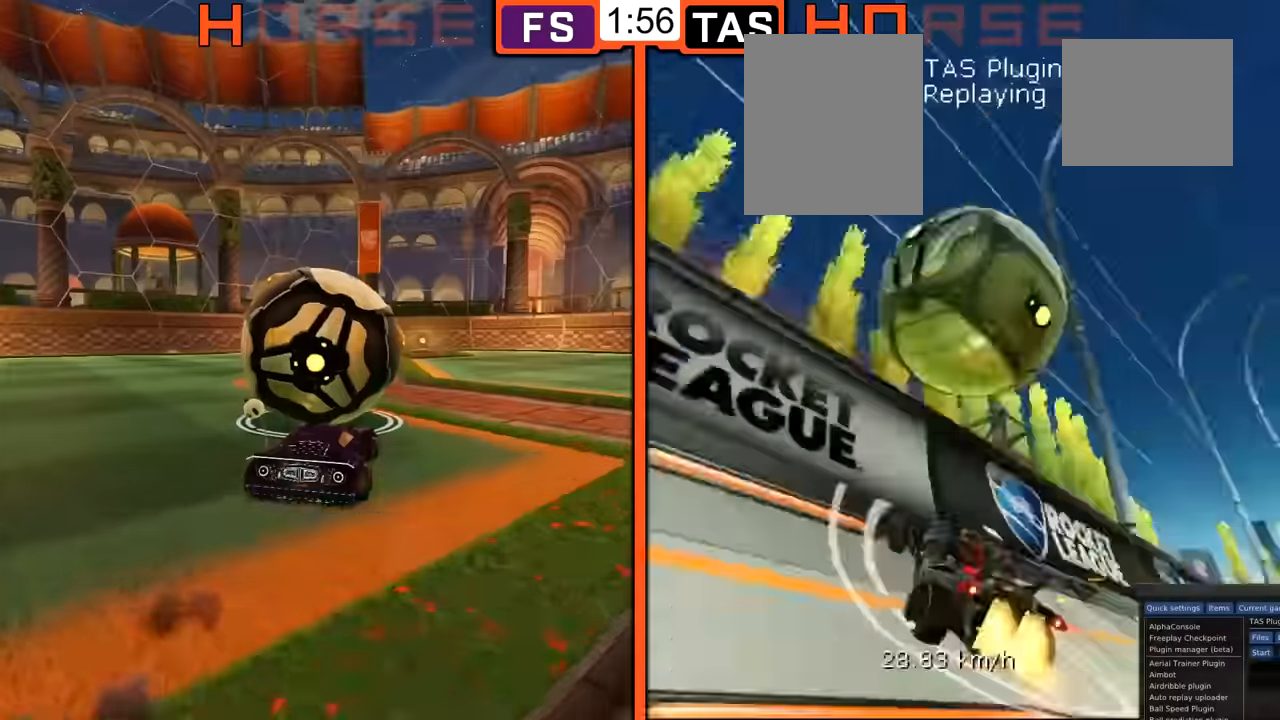
{"buttons": [], "left_stick": "center", "events": []}
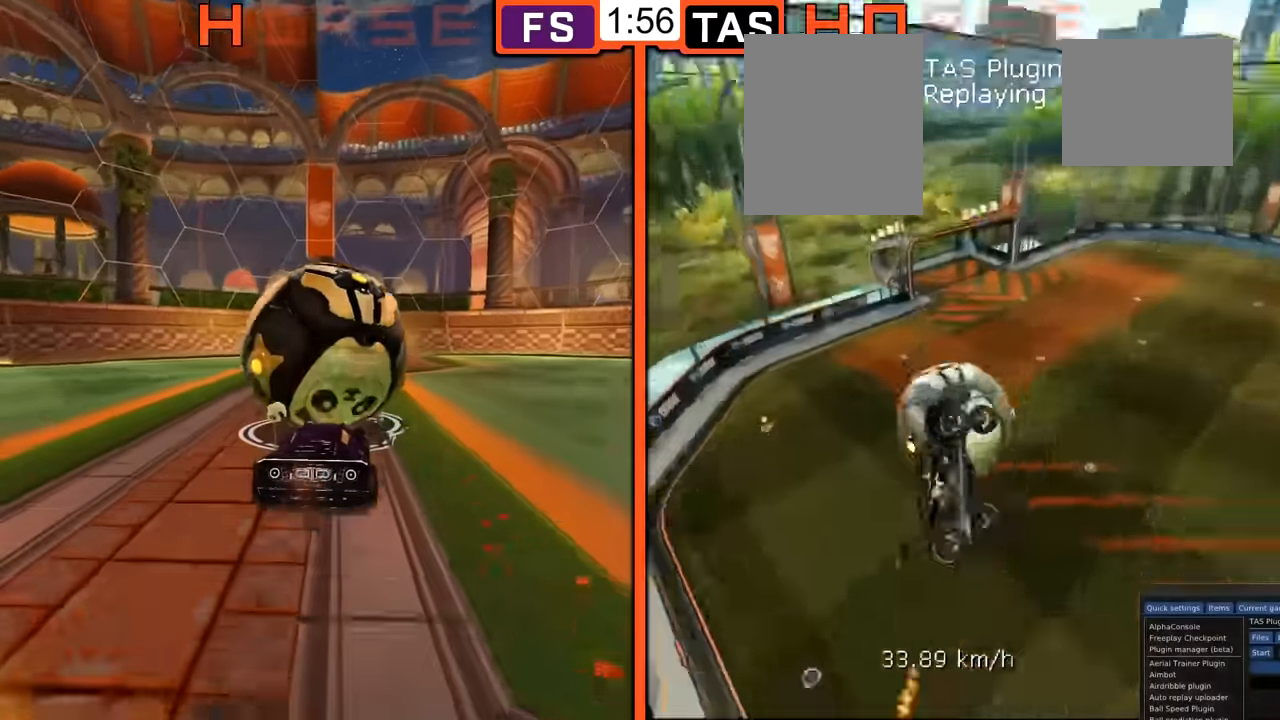
{"buttons": [], "left_stick": "center", "events": []}
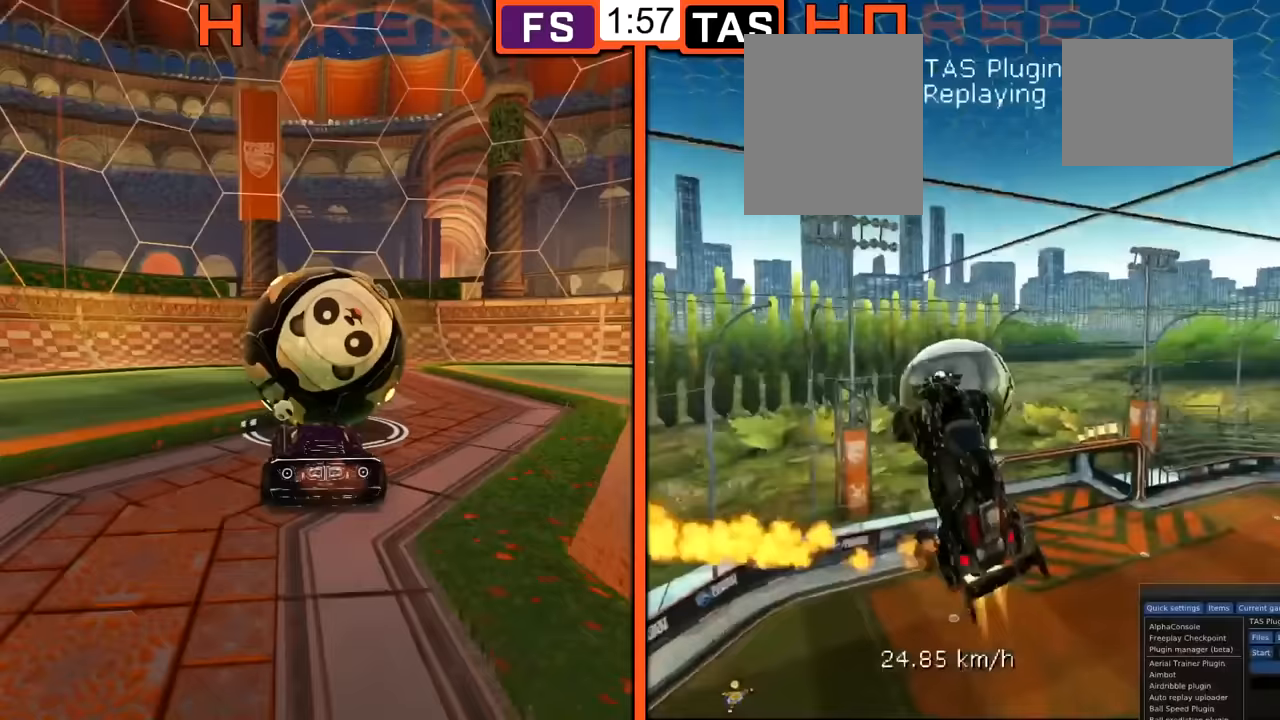
{"buttons": [], "left_stick": "center", "events": []}
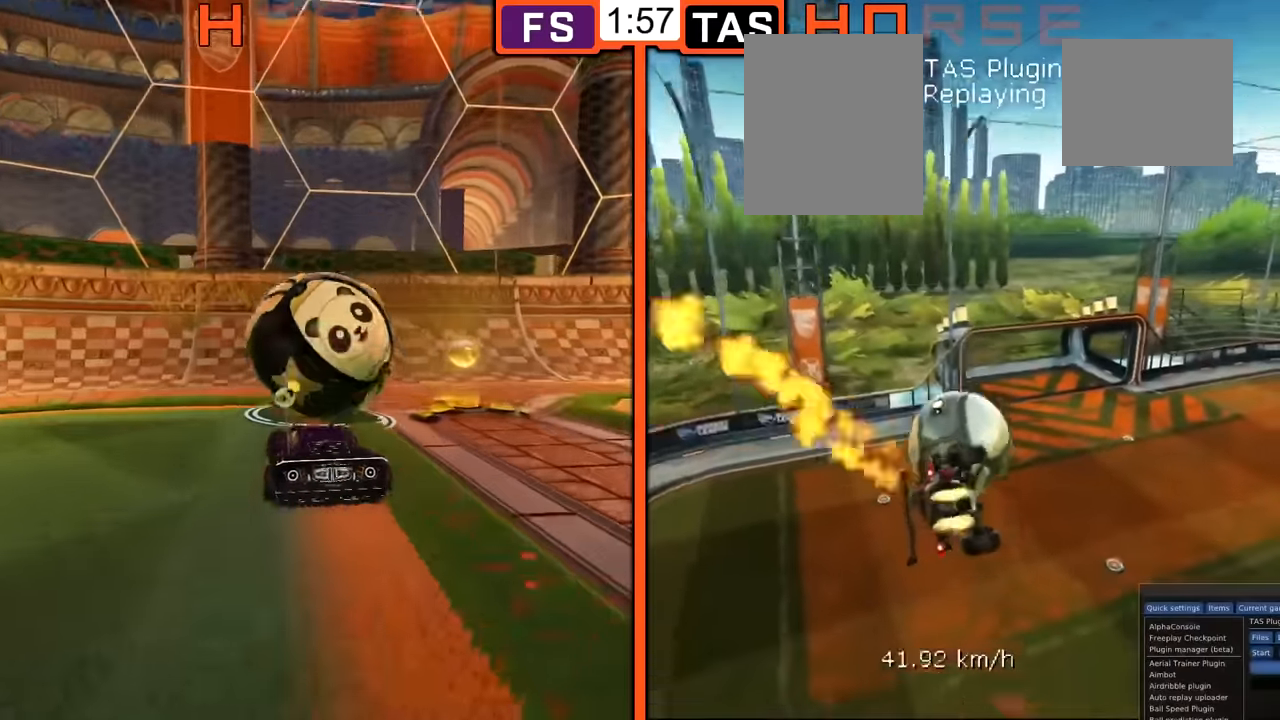
{"buttons": [], "left_stick": "center", "events": []}
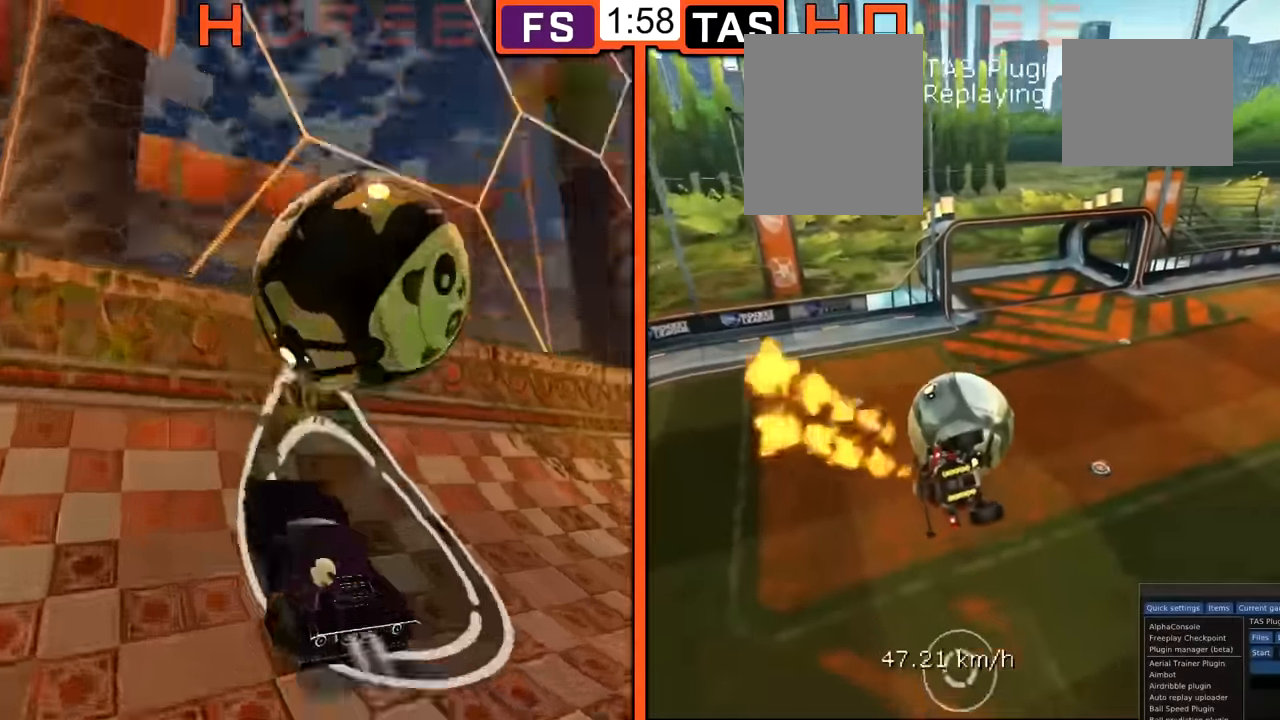
{"buttons": ["B"], "left_stick": "center", "events": [[284, "left_stick", "up"], [300, "B", "down"], [350, "R1", "down"], [367, "left_stick", "center"], [384, "B", "up"], [400, "R1", "up"], [501, "B", "down"]]}
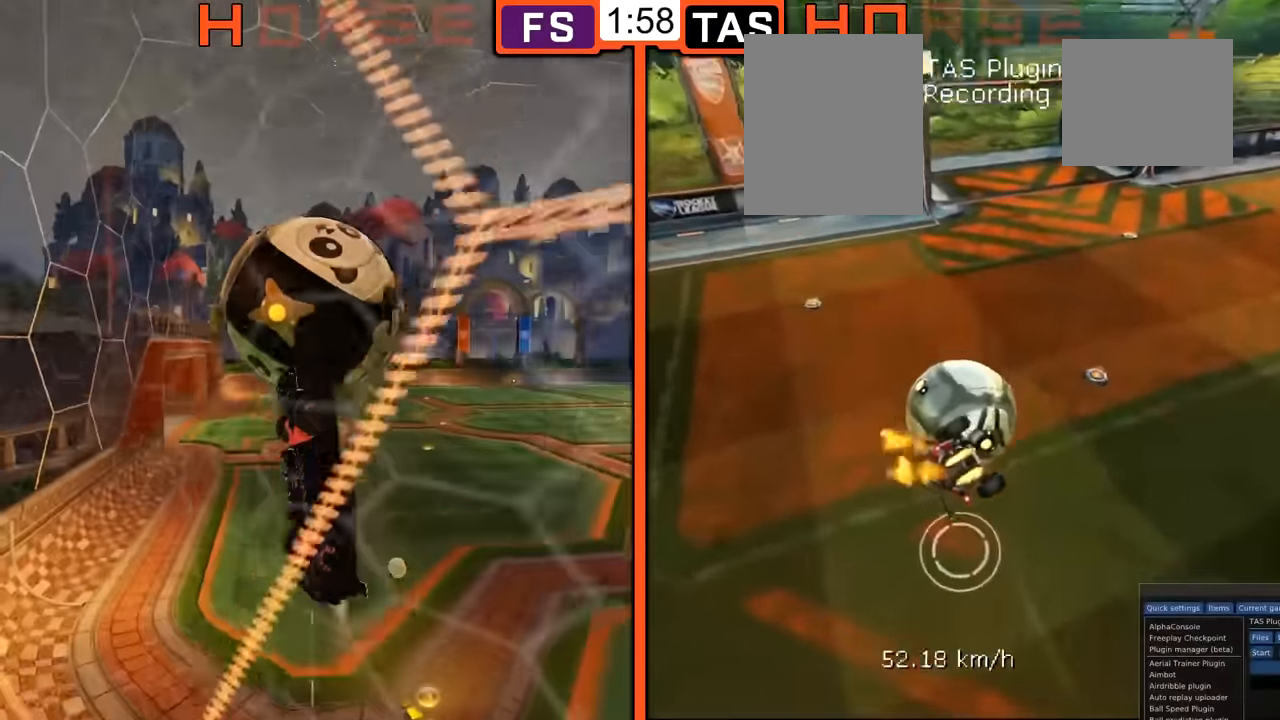
{"buttons": ["A", "B", "R2"], "left_stick": "up", "events": [[83, "R2", "down"], [367, "left_stick", "up"], [483, "A", "down"]]}
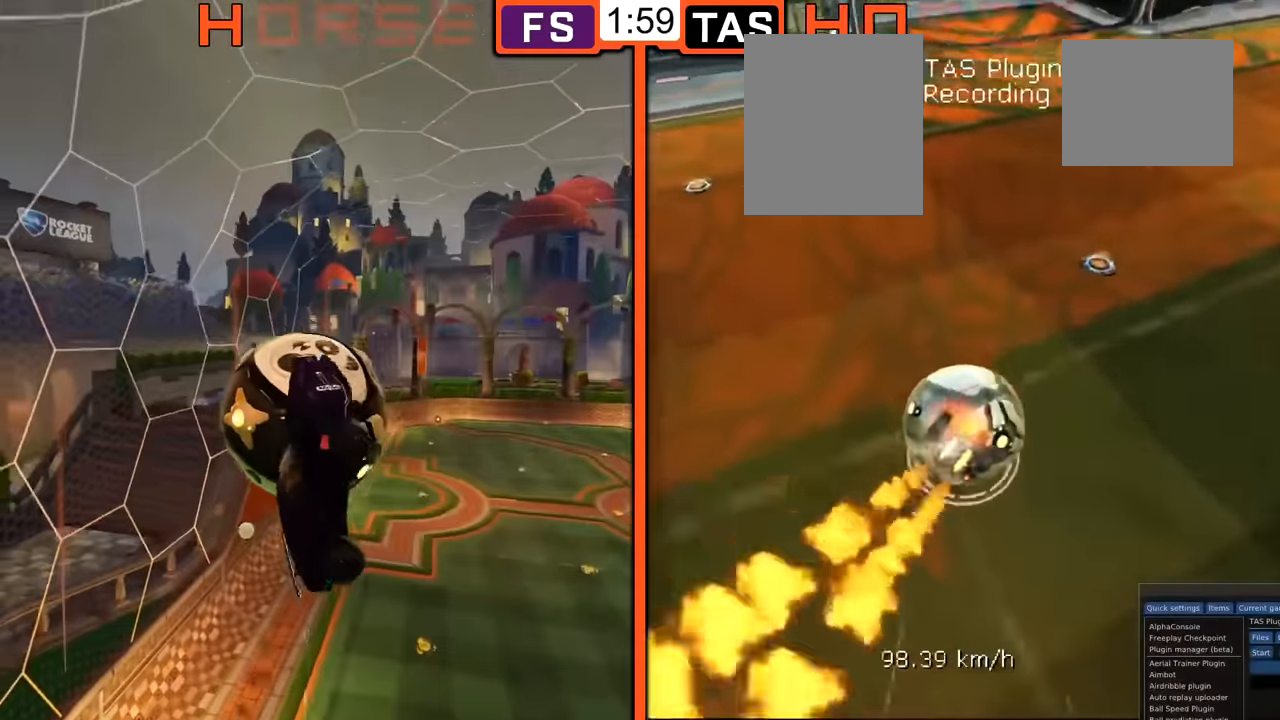
{"buttons": ["A", "B", "R2"], "left_stick": "down", "events": [[83, "left_stick", "down-left"], [417, "left_stick", "down"]]}
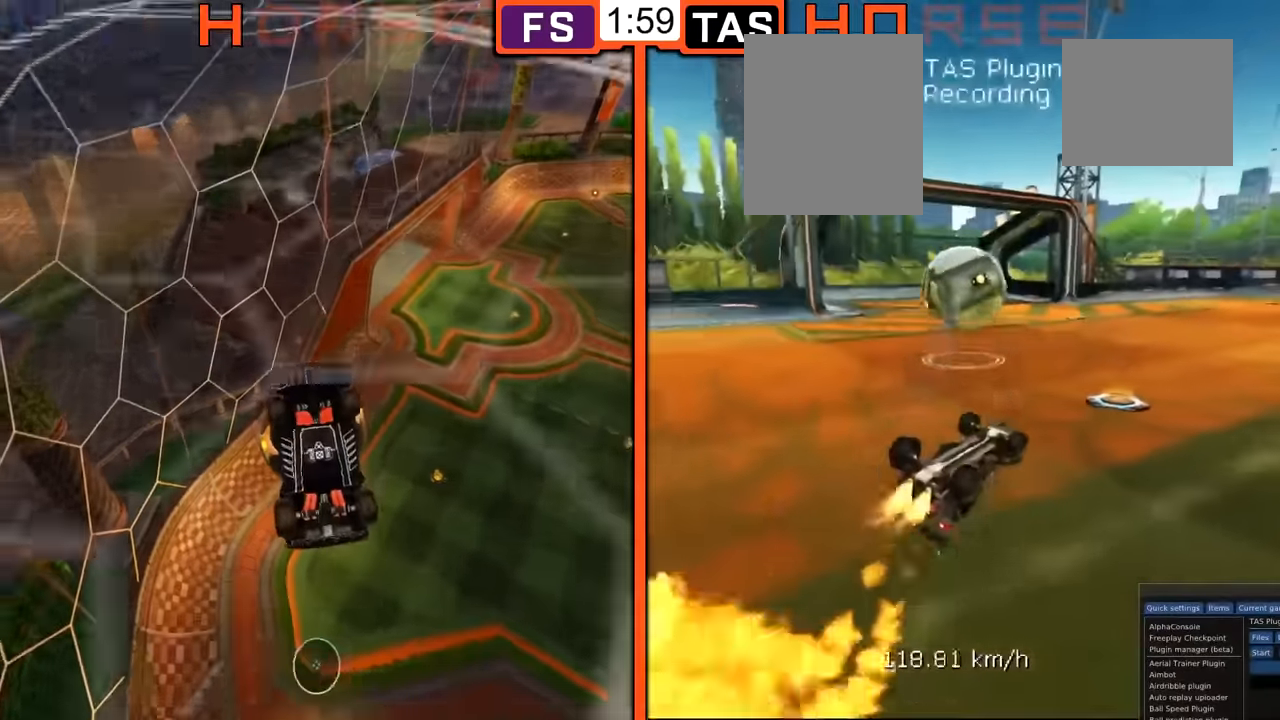
{"buttons": [], "left_stick": "center", "events": [[66, "left_stick", "center"], [83, "A", "up"], [83, "B", "up"], [150, "R2", "up"]]}
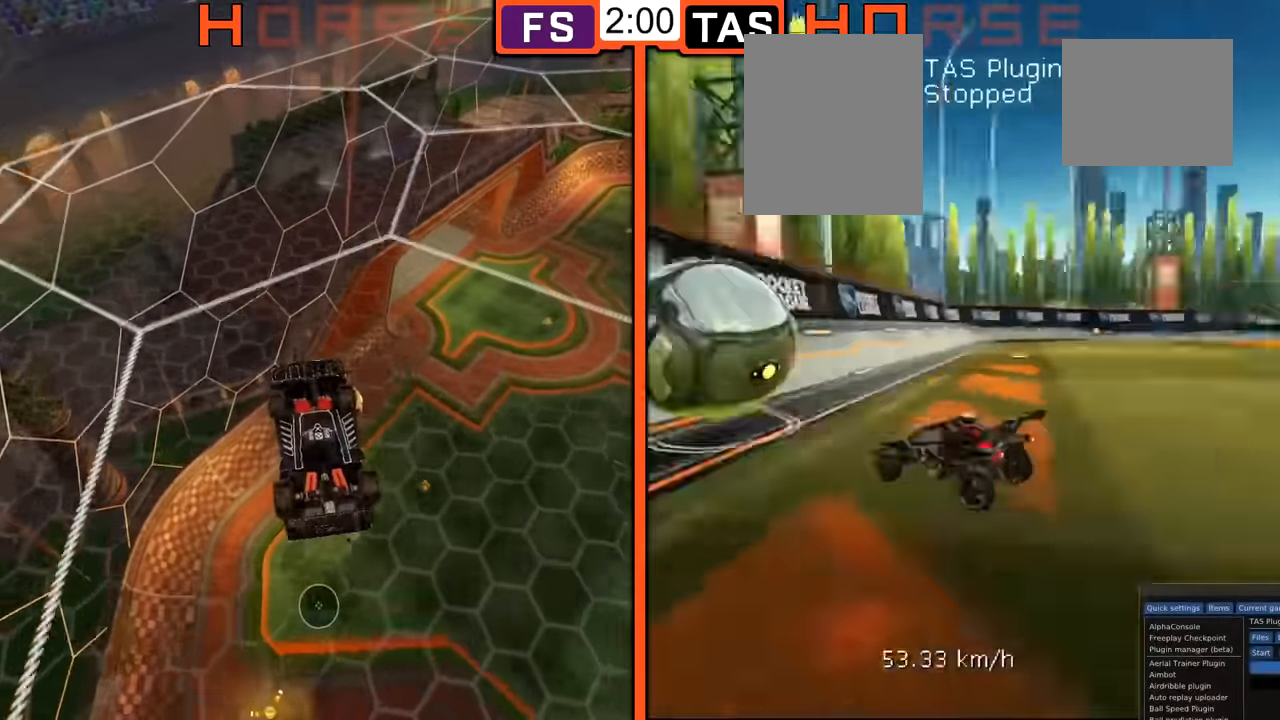
{"buttons": [], "left_stick": "center", "events": []}
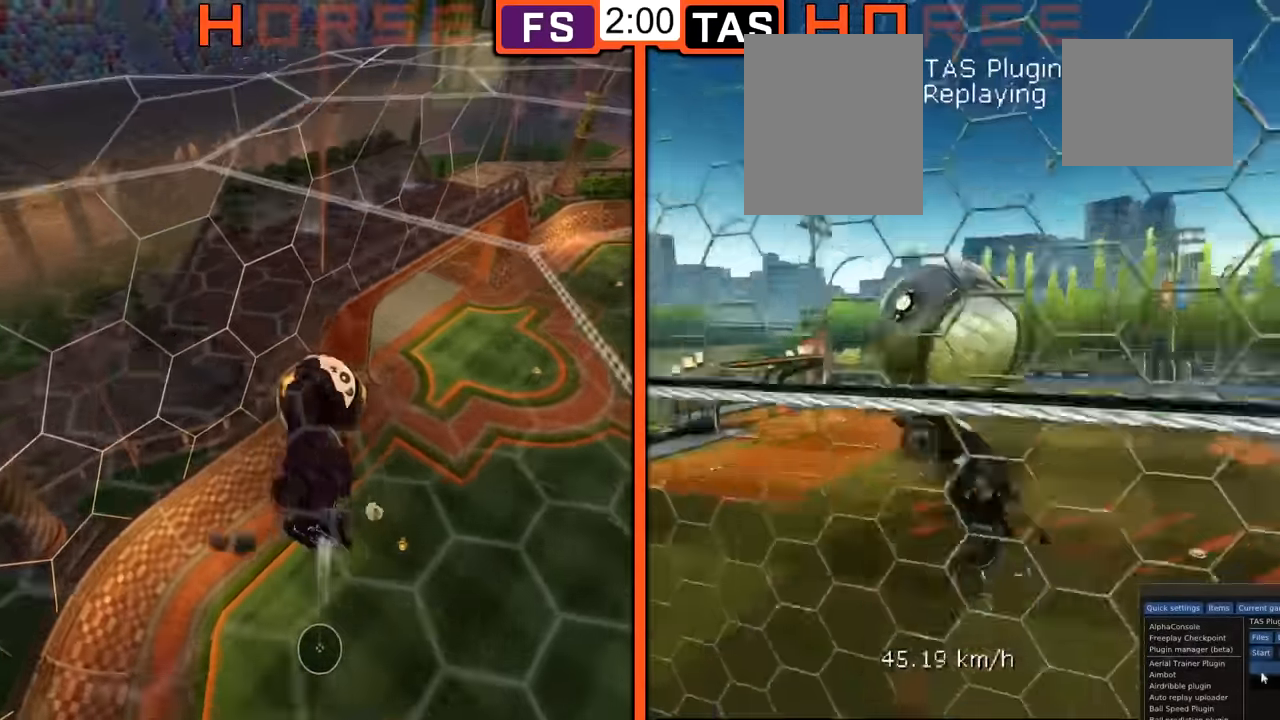
{"buttons": [], "left_stick": "center", "events": []}
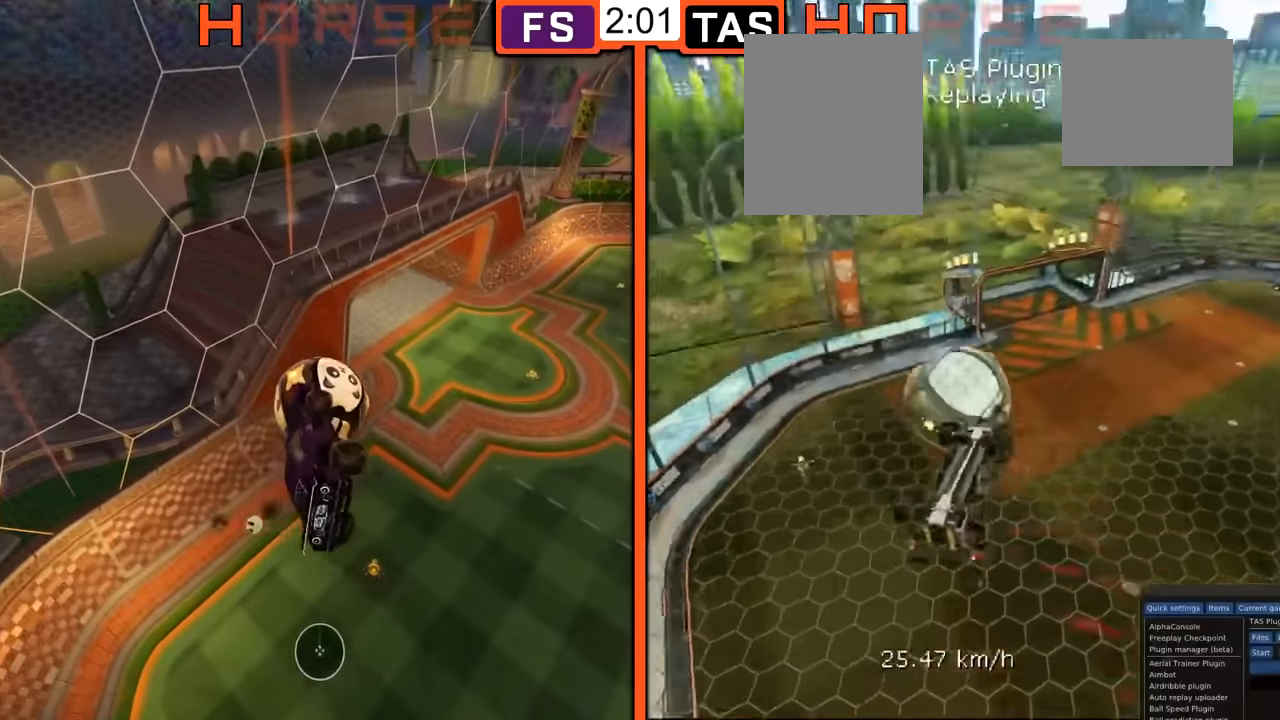
{"buttons": [], "left_stick": "center", "events": []}
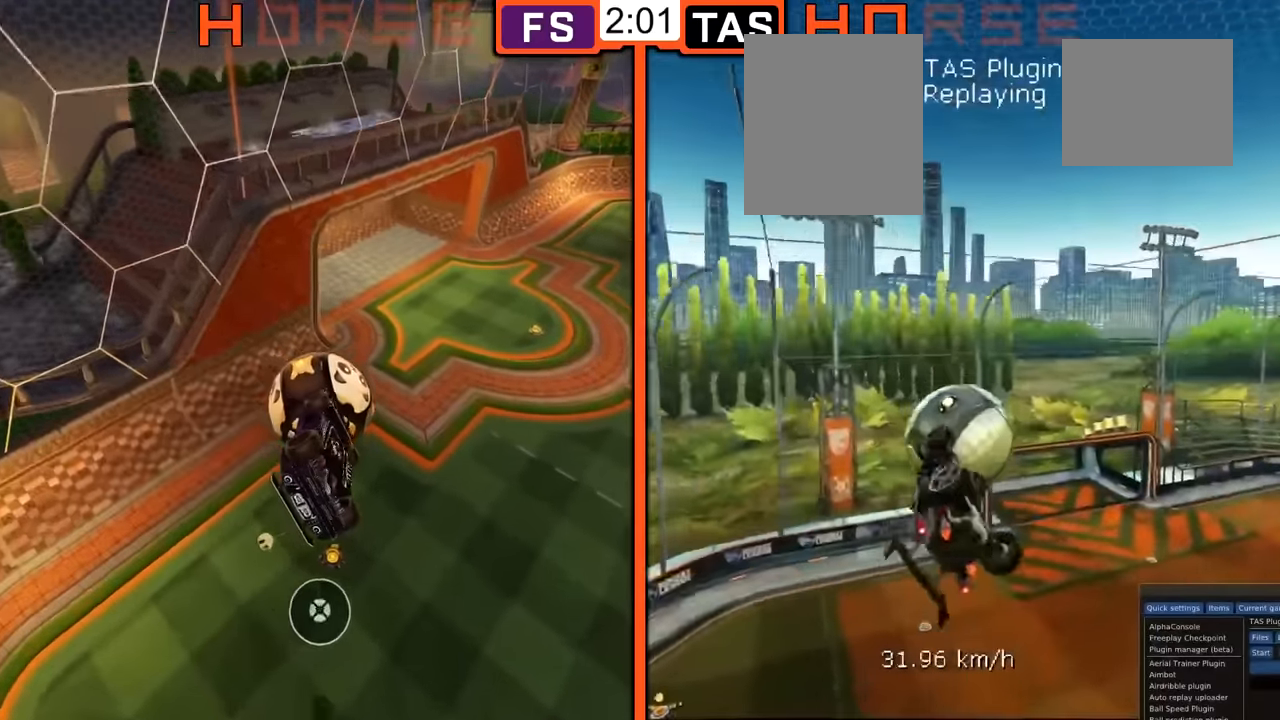
{"buttons": [], "left_stick": "center", "events": []}
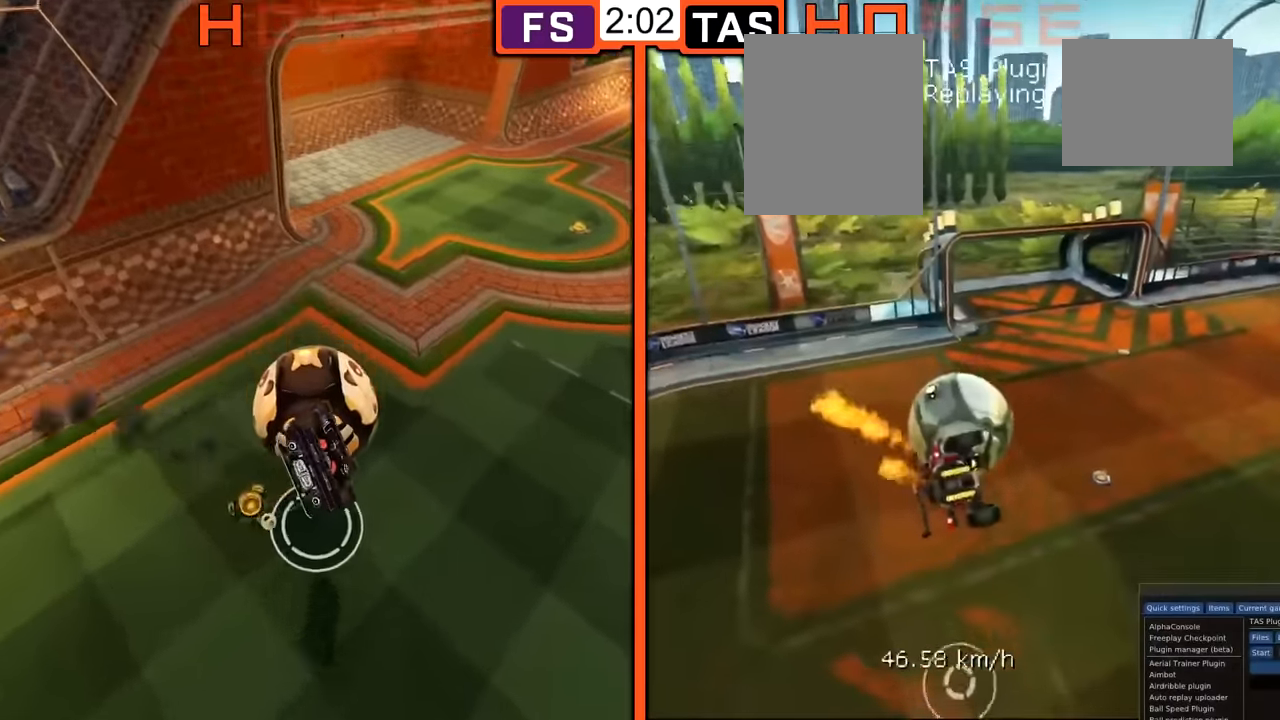
{"buttons": [], "left_stick": "center", "events": []}
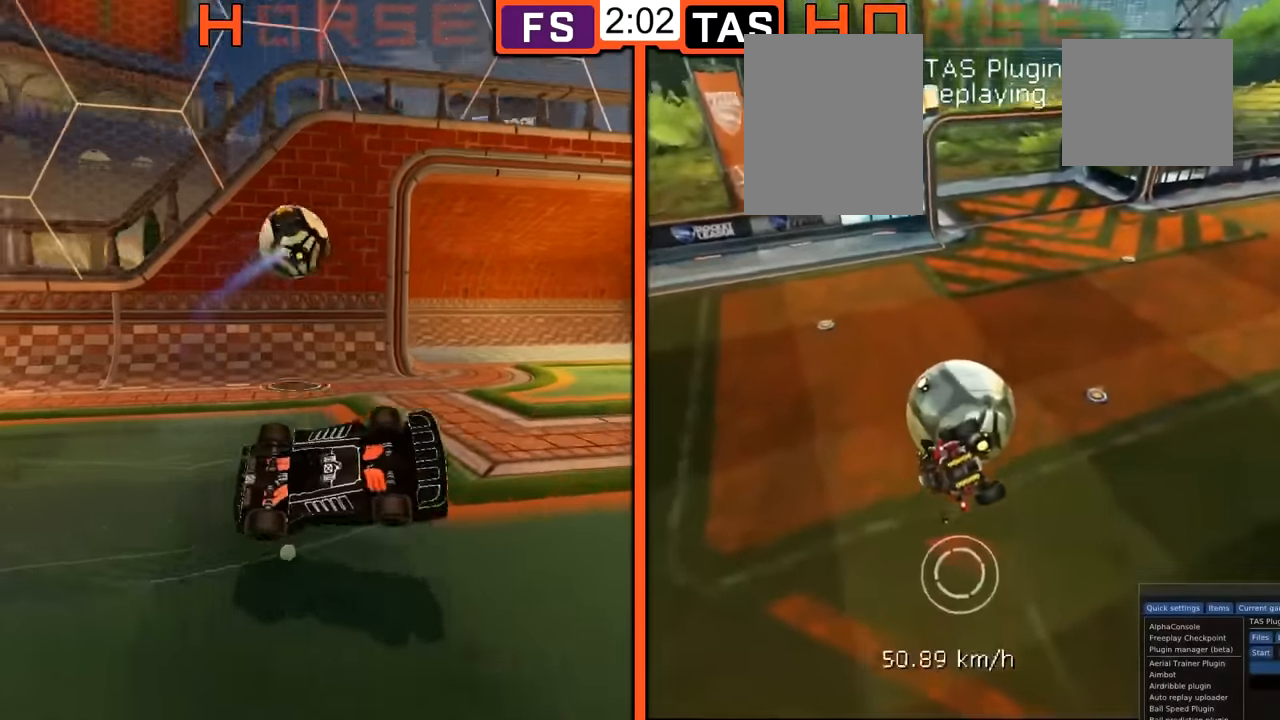
{"buttons": ["B", "R2"], "left_stick": "up", "events": [[34, "B", "down"], [34, "left_stick", "up-left"], [117, "left_stick", "center"], [201, "R2", "down"], [317, "left_stick", "right"], [418, "left_stick", "center"], [468, "left_stick", "up"]]}
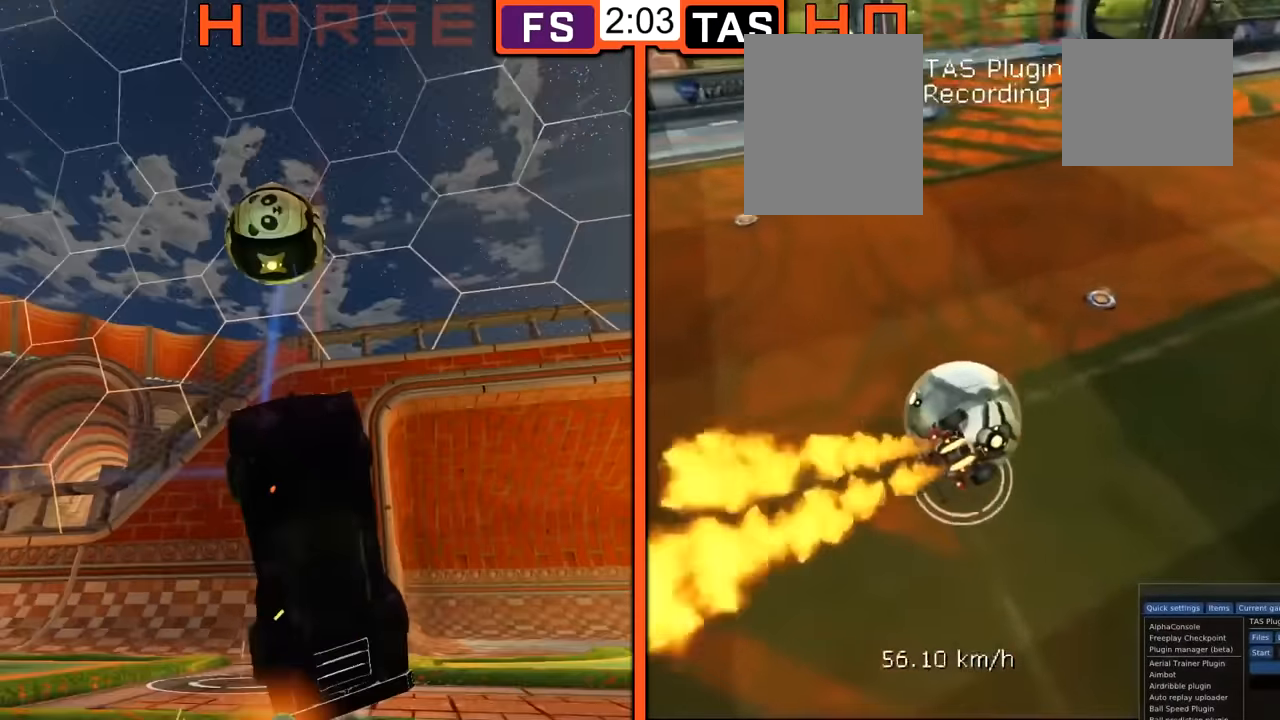
{"buttons": ["A", "B", "R2"], "left_stick": "down", "events": [[133, "A", "down"], [234, "left_stick", "down-left"], [334, "left_stick", "down"]]}